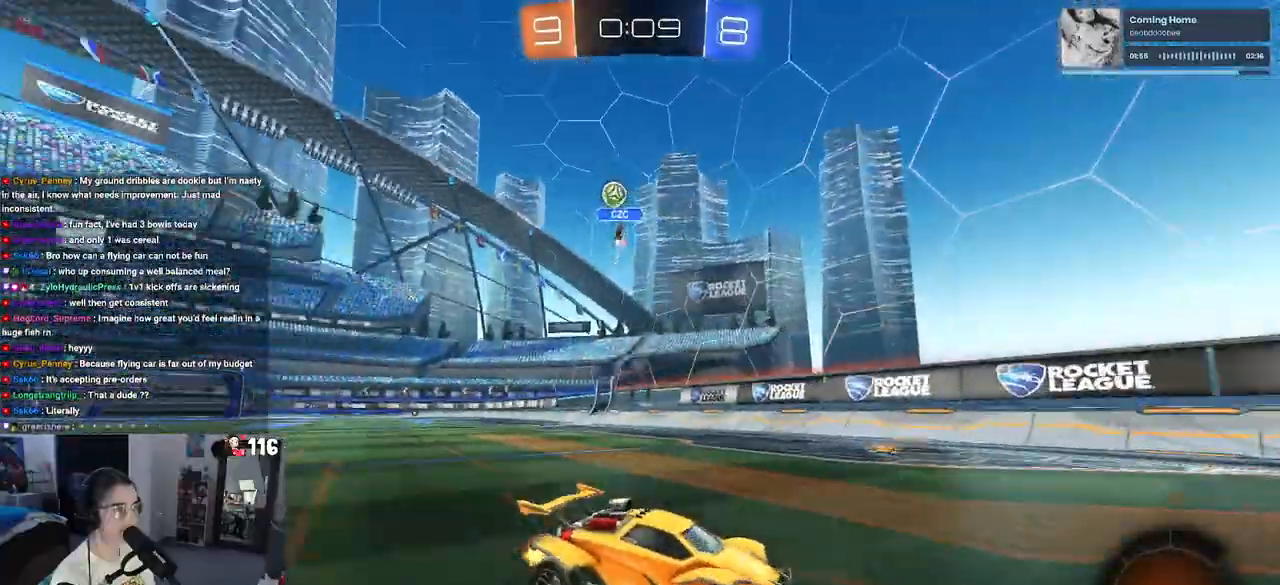
Gameplay with a controller (PlayStation layout); each line is a JSON object with the inputs held at the frame after it. "events" lists button and stick changes between this image and that frame as [ms after this image, input, new state], when the widget could be followed in between. Not read: L3.
{"buttons": ["SQUARE", "R2"], "left_stick": "right", "right_stick": "center", "events": [[167, "SQUARE", "down"], [233, "left_stick", "right"]]}
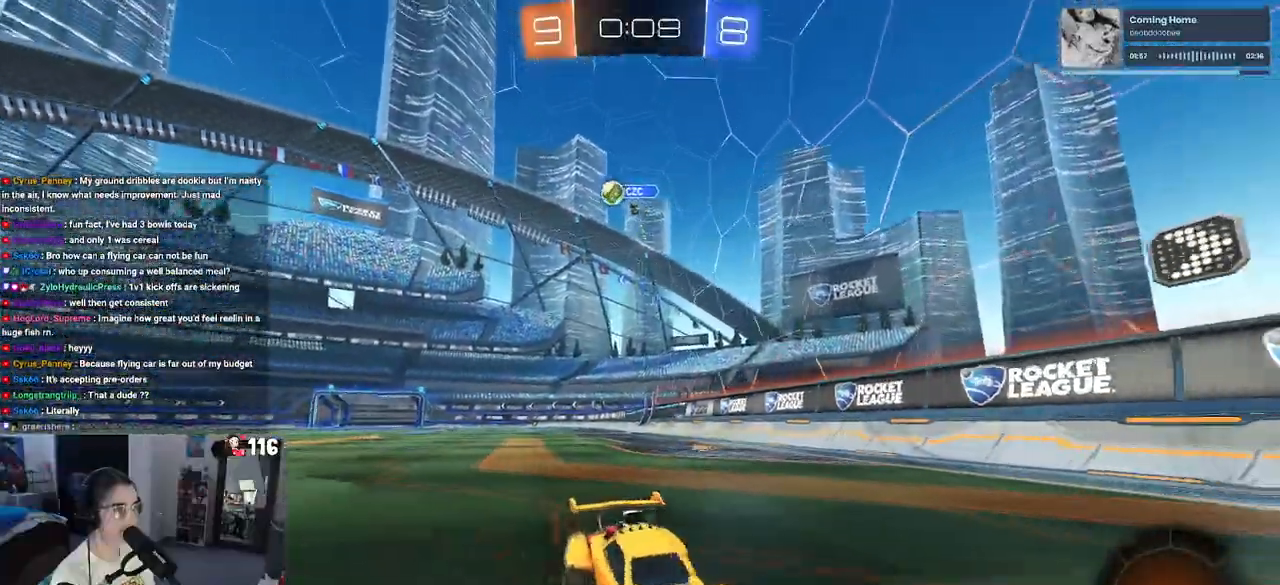
{"buttons": ["R2"], "left_stick": "right", "right_stick": "center", "events": [[33, "SQUARE", "up"]]}
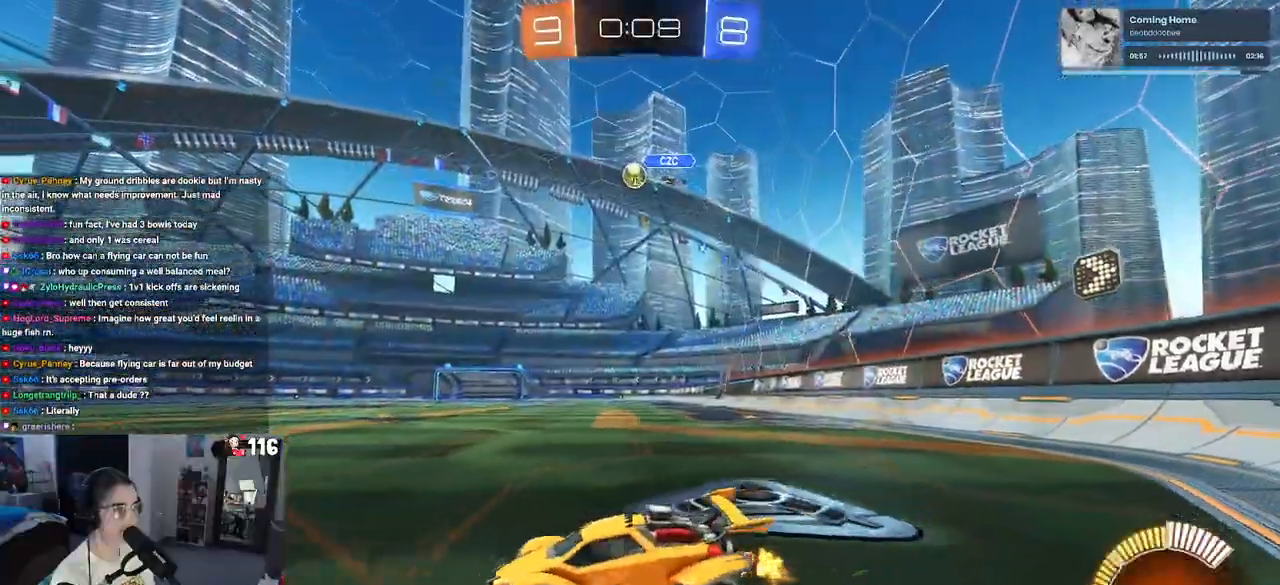
{"buttons": ["R2"], "left_stick": "center", "right_stick": "center", "events": [[167, "left_stick", "center"]]}
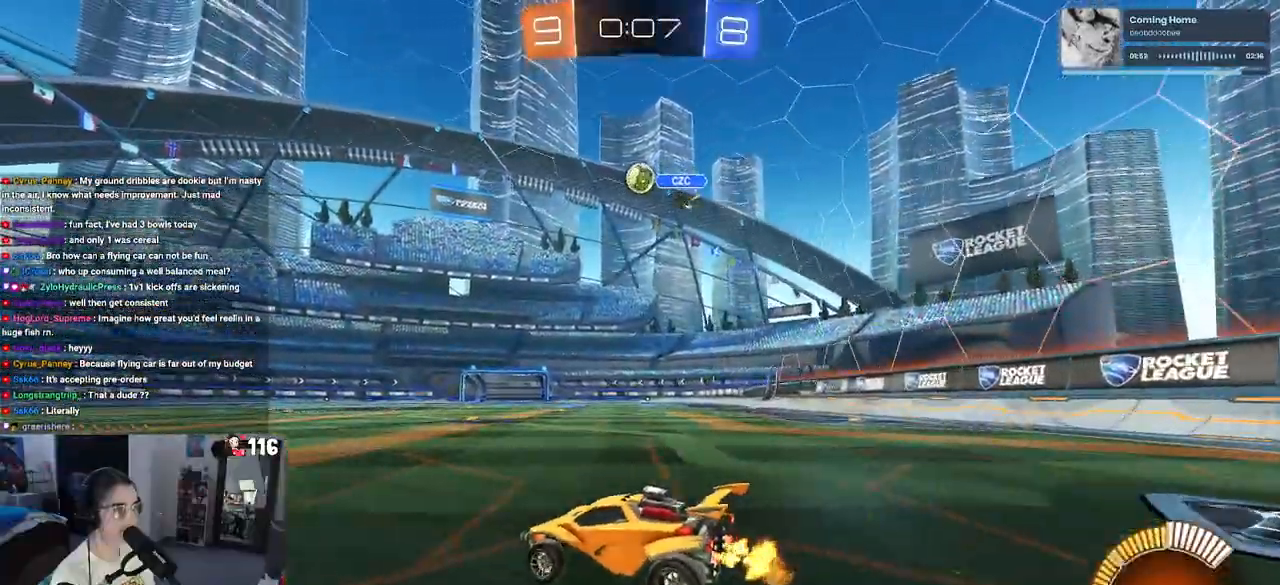
{"buttons": ["R2"], "left_stick": "left", "right_stick": "center", "events": [[17, "left_stick", "left"]]}
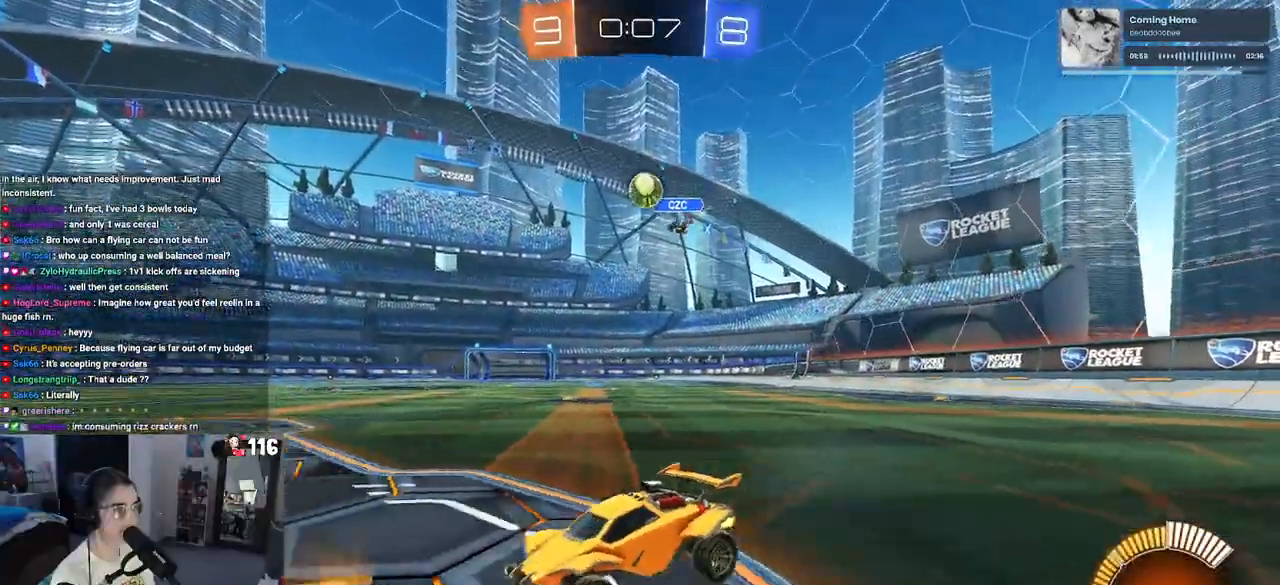
{"buttons": ["R2"], "left_stick": "right", "right_stick": "center", "events": [[17, "left_stick", "center"], [333, "R2", "up"], [417, "left_stick", "right"], [500, "R2", "down"]]}
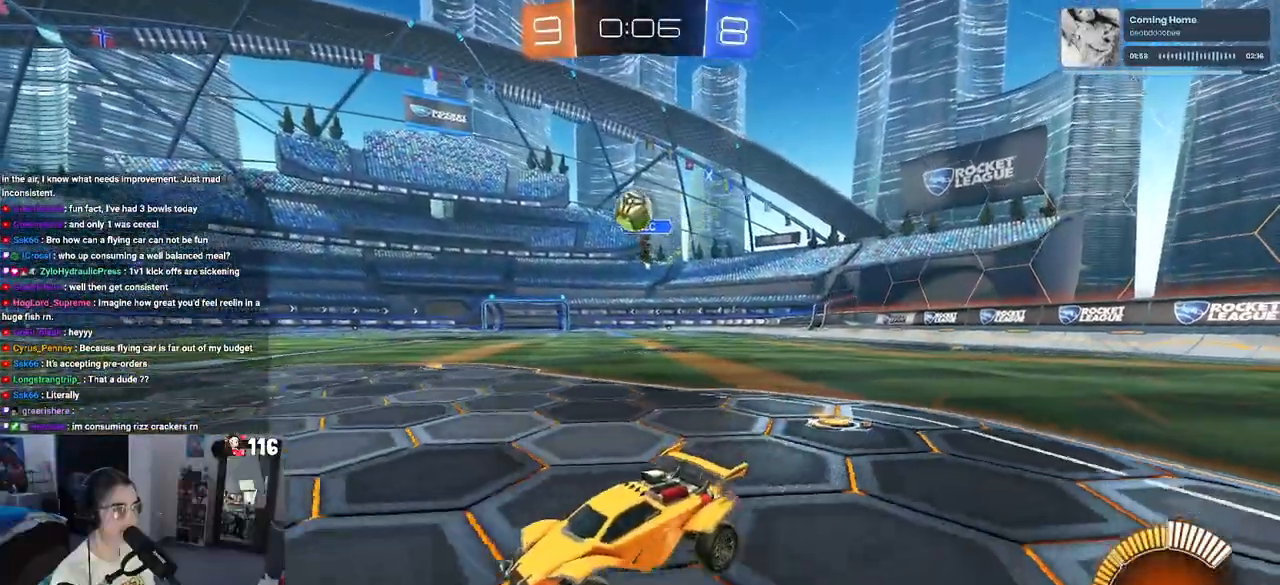
{"buttons": ["R2"], "left_stick": "up-right", "right_stick": "center", "events": [[217, "left_stick", "down-right"], [250, "CROSS", "down"], [283, "R1", "down"], [367, "R1", "up"], [417, "CROSS", "up"], [500, "left_stick", "up-right"]]}
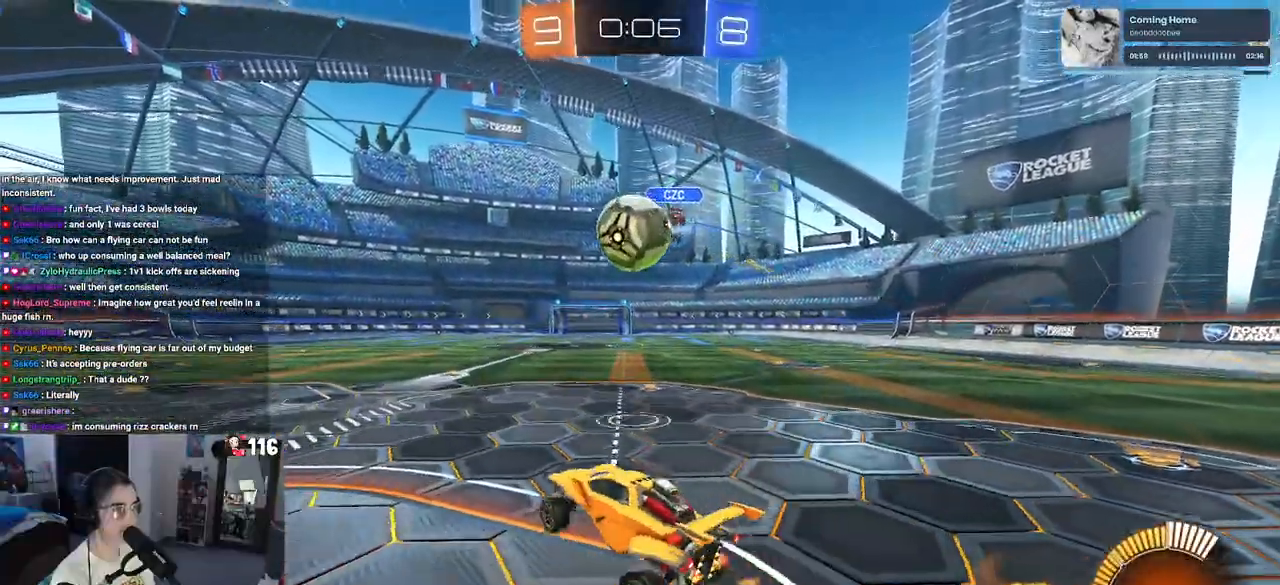
{"buttons": ["R1", "R2"], "left_stick": "down", "right_stick": "center", "events": [[67, "left_stick", "up-left"], [183, "R2", "up"], [233, "R1", "down"], [250, "R2", "down"], [267, "CROSS", "down"], [350, "left_stick", "down"], [383, "CROSS", "up"]]}
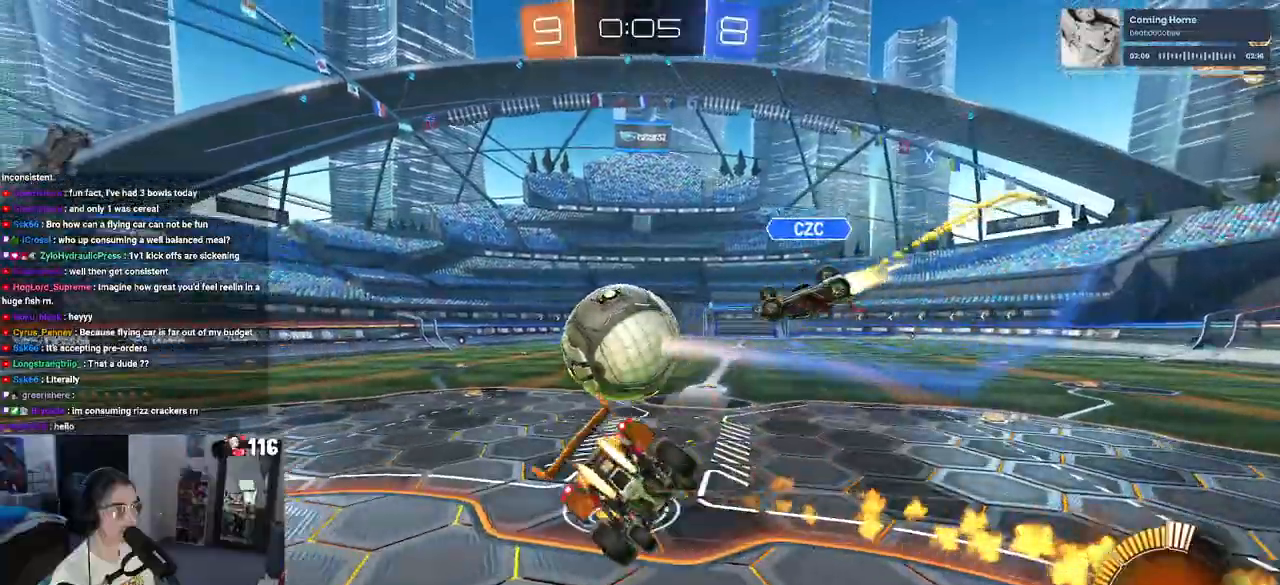
{"buttons": ["SQUARE", "R2"], "left_stick": "left", "right_stick": "center", "events": [[33, "SQUARE", "down"], [233, "R1", "up"], [283, "left_stick", "down-left"], [400, "left_stick", "left"]]}
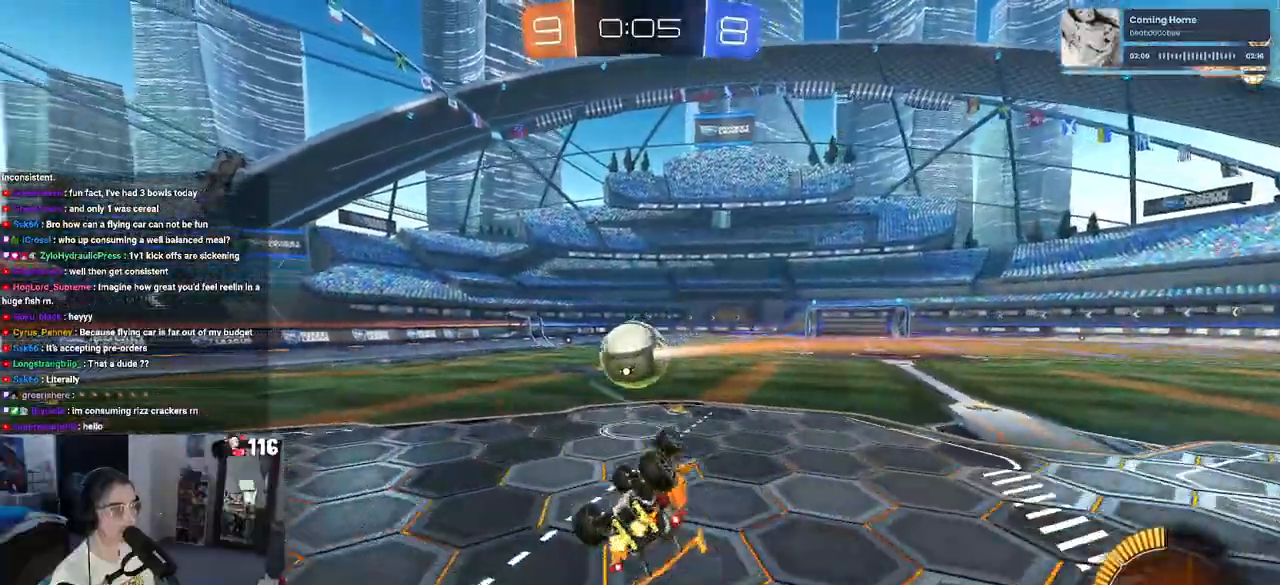
{"buttons": ["R1", "R2"], "left_stick": "center", "right_stick": "center", "events": [[317, "SQUARE", "up"], [450, "R1", "down"], [450, "left_stick", "center"]]}
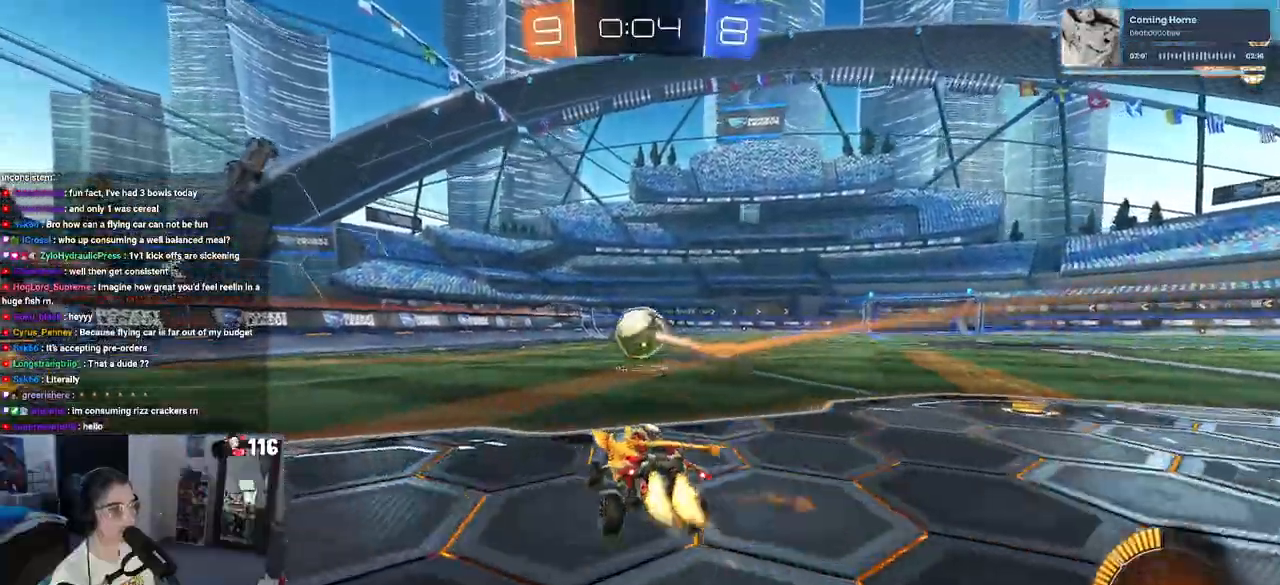
{"buttons": ["CROSS", "R2"], "left_stick": "up-left", "right_stick": "center", "events": [[183, "left_stick", "right"], [200, "R1", "up"], [350, "CROSS", "down"], [383, "left_stick", "up-left"], [433, "CROSS", "up"], [483, "CROSS", "down"]]}
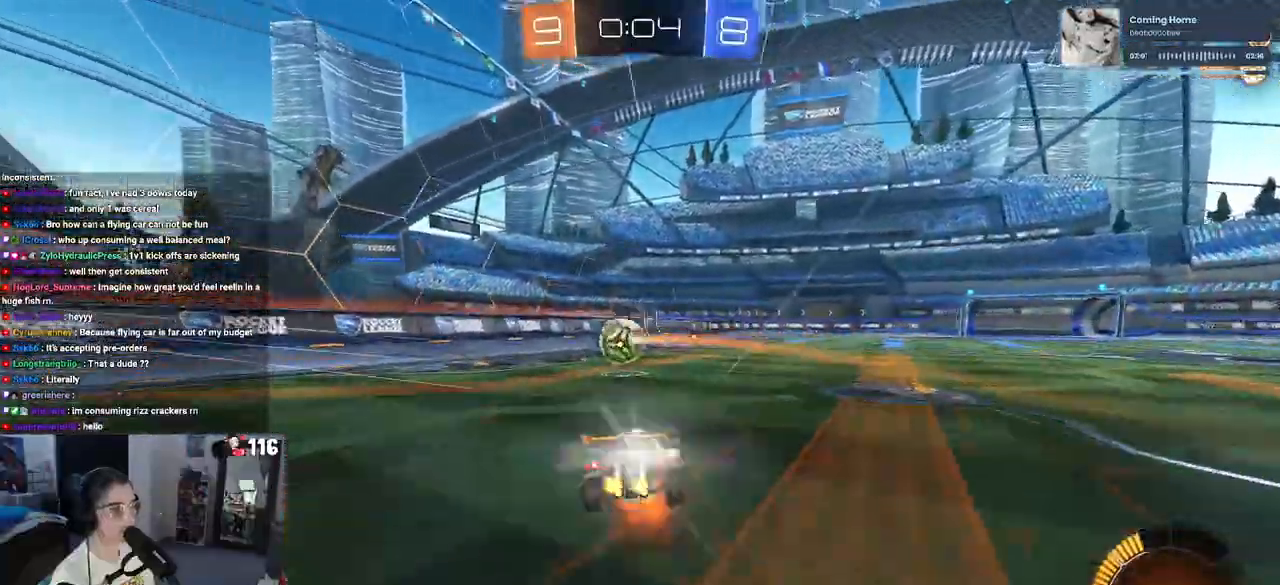
{"buttons": ["SQUARE", "R2"], "left_stick": "down-left", "right_stick": "center", "events": [[50, "SQUARE", "down"], [67, "left_stick", "down-left"], [83, "CROSS", "up"], [150, "left_stick", "down"], [317, "left_stick", "down-left"]]}
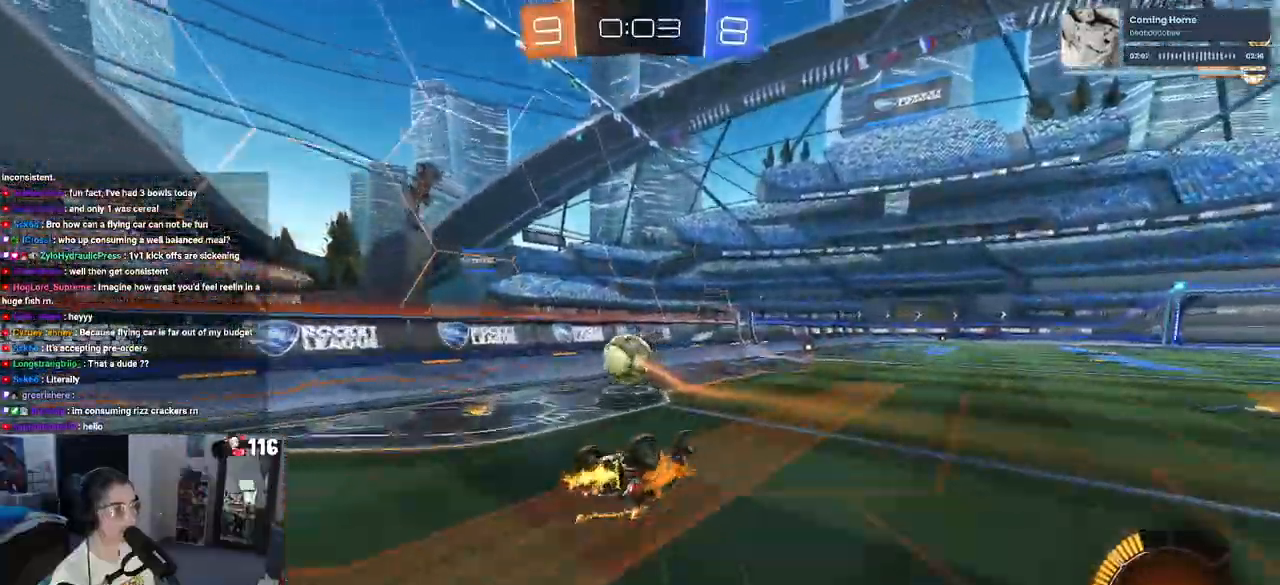
{"buttons": ["R2"], "left_stick": "left", "right_stick": "center", "events": [[283, "left_stick", "center"], [300, "SQUARE", "up"], [433, "left_stick", "left"]]}
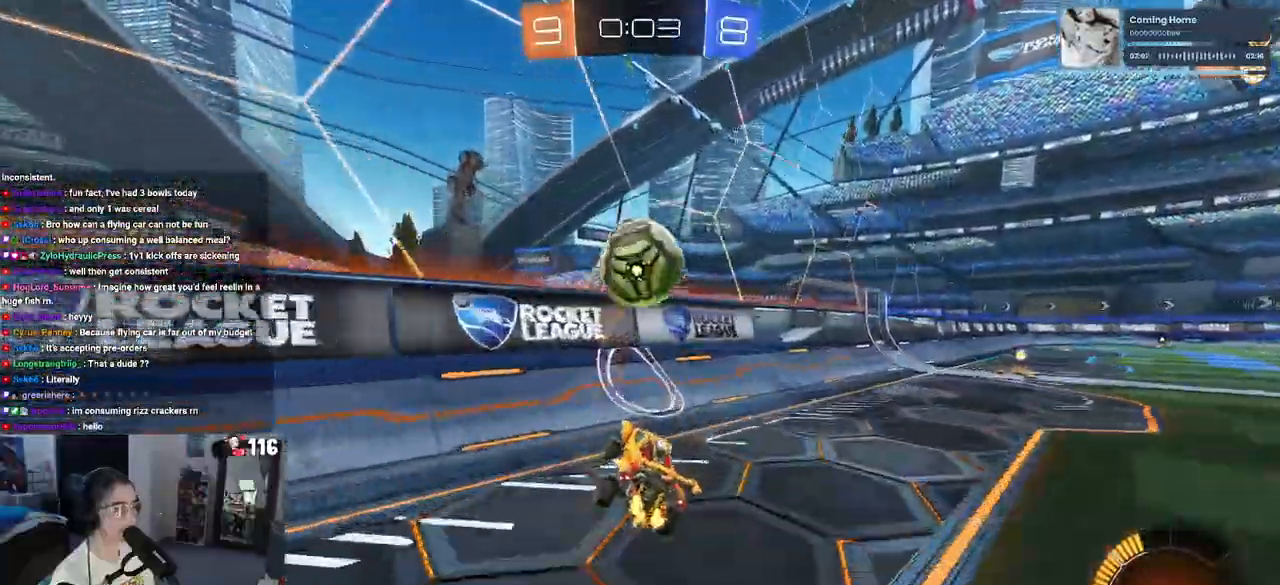
{"buttons": ["CROSS", "R2"], "left_stick": "down", "right_stick": "center", "events": [[400, "left_stick", "center"], [483, "CROSS", "down"], [483, "left_stick", "down"]]}
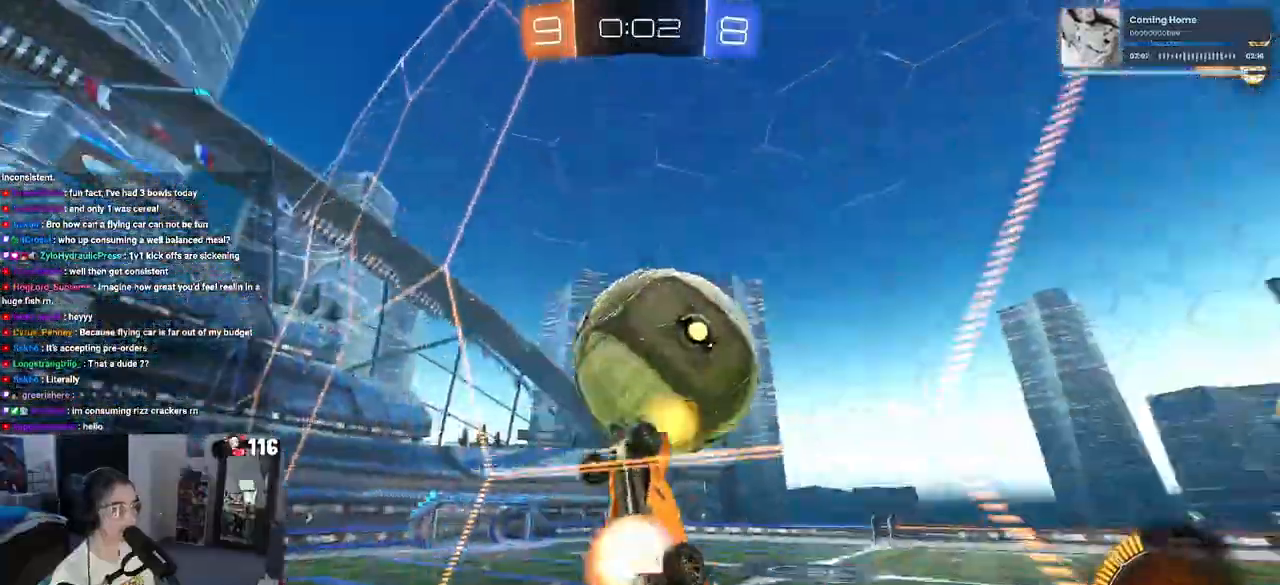
{"buttons": ["L1", "R1", "R2"], "left_stick": "up-left", "right_stick": "center", "events": [[33, "L1", "down"], [150, "R1", "down"], [167, "left_stick", "up-right"], [183, "CROSS", "up"], [383, "left_stick", "up-left"]]}
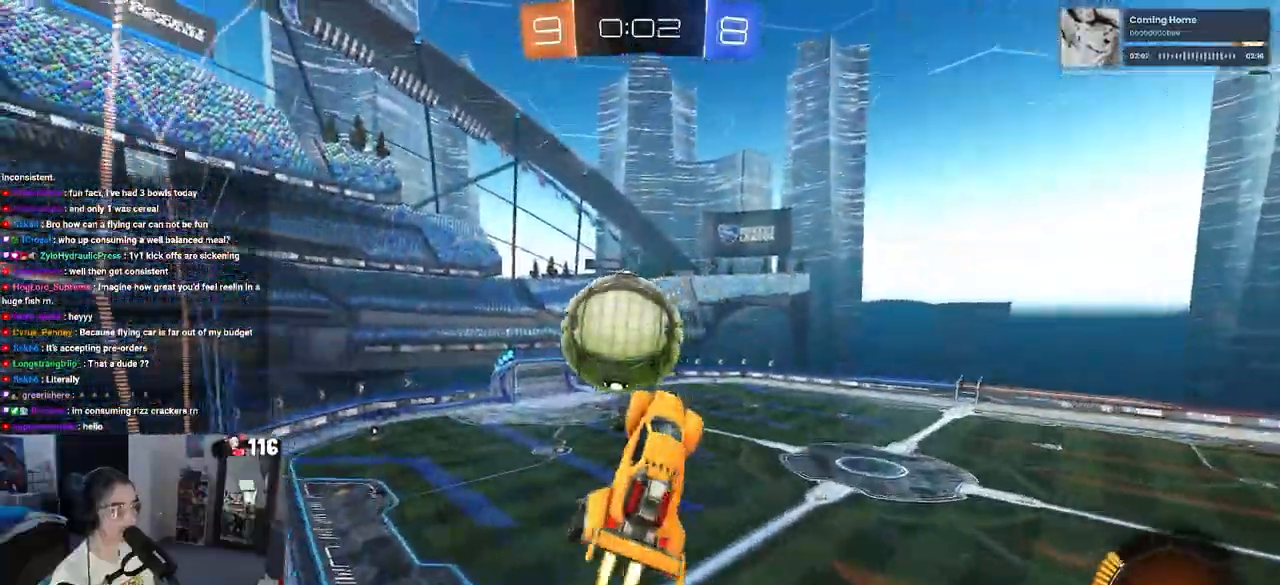
{"buttons": ["SQUARE", "R2"], "left_stick": "center", "right_stick": "center", "events": [[67, "left_stick", "down-left"], [267, "START", "down"], [283, "R1", "up"], [317, "START", "up"], [400, "L1", "up"], [433, "SQUARE", "down"], [433, "left_stick", "center"]]}
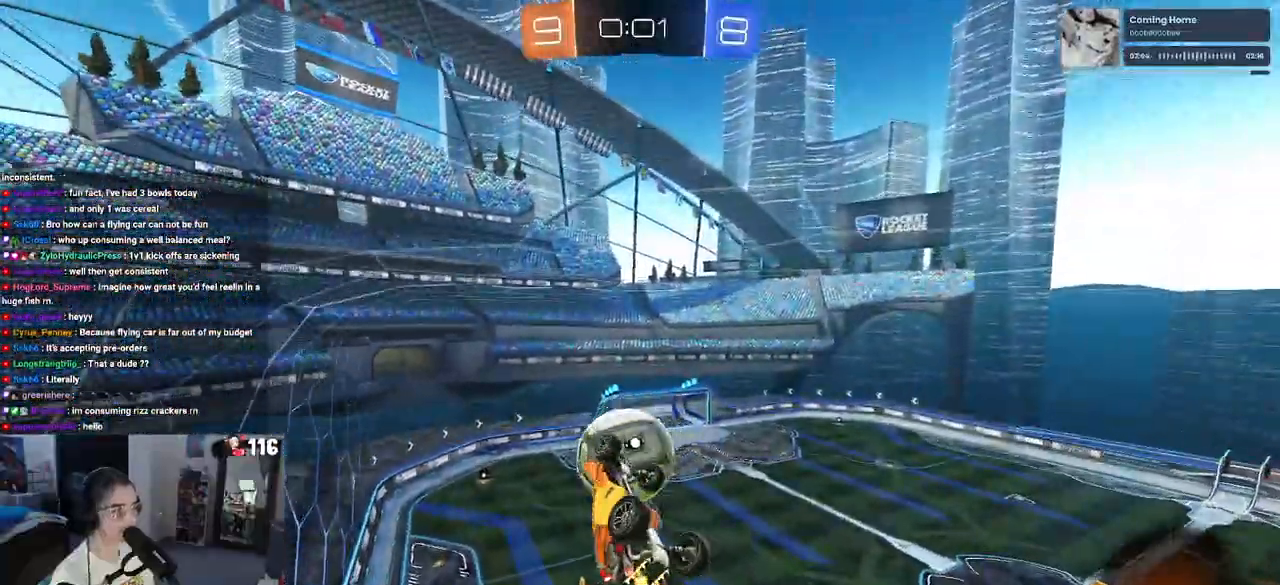
{"buttons": ["L1", "R2"], "left_stick": "center", "right_stick": "center", "events": [[267, "left_stick", "up"], [300, "L1", "down"], [383, "SQUARE", "up"], [483, "left_stick", "center"]]}
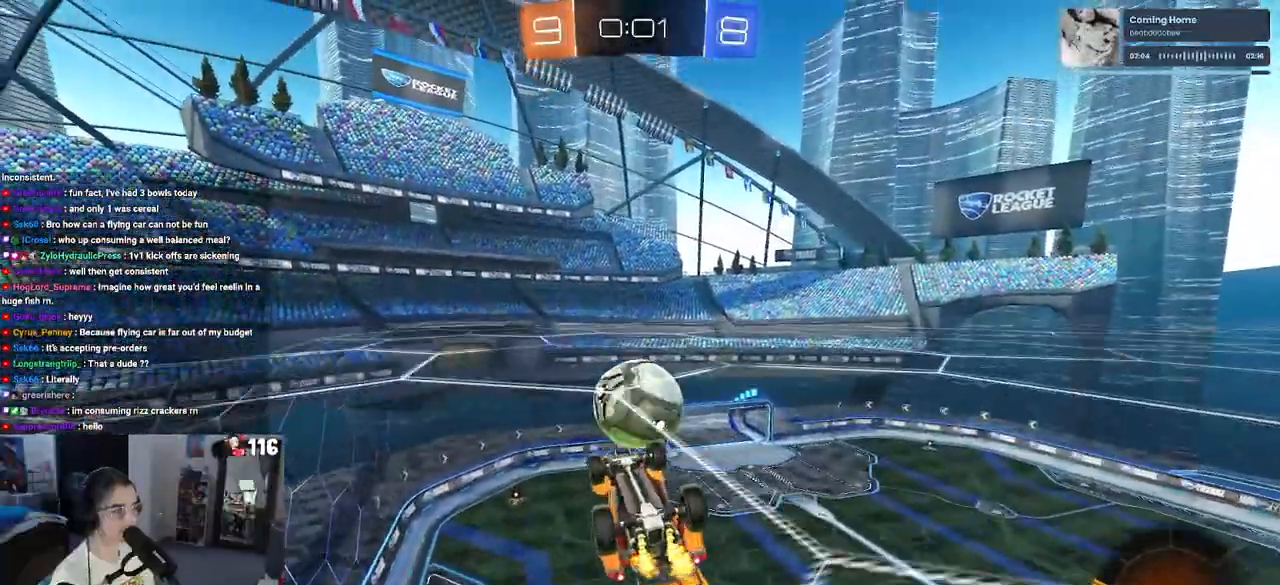
{"buttons": ["L1", "R2"], "left_stick": "left", "right_stick": "center", "events": [[167, "left_stick", "down-right"], [350, "left_stick", "up"], [433, "left_stick", "left"]]}
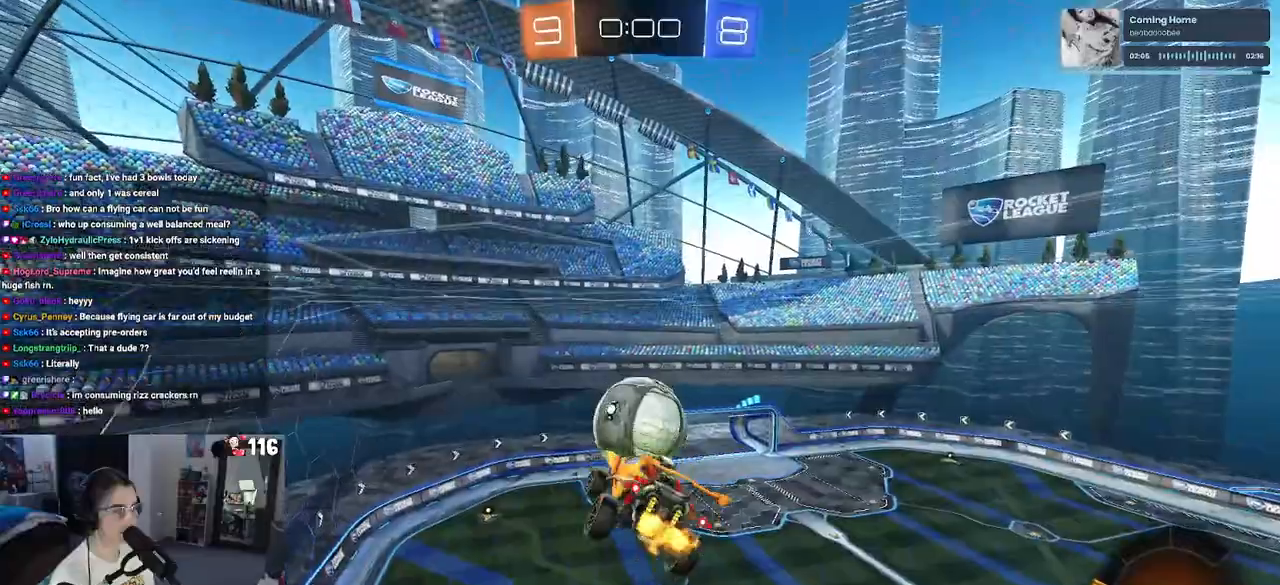
{"buttons": ["R1", "R2"], "left_stick": "up-right", "right_stick": "center", "events": [[50, "left_stick", "down"], [117, "left_stick", "center"], [183, "left_stick", "up-left"], [233, "left_stick", "left"], [417, "left_stick", "up-right"], [467, "L1", "up"], [467, "R1", "down"]]}
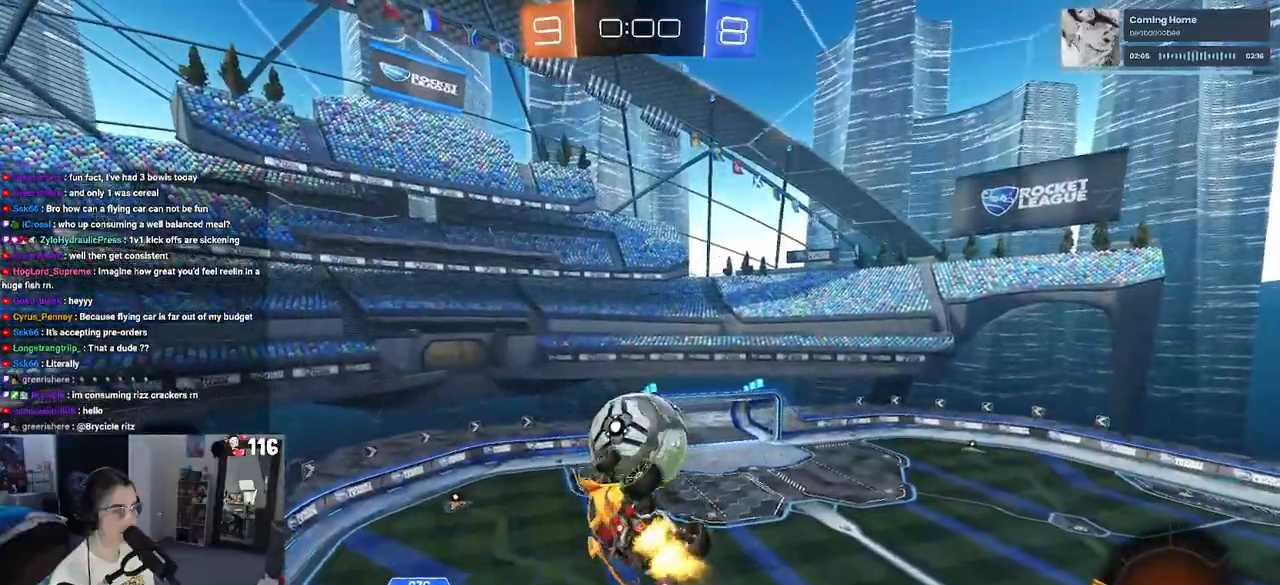
{"buttons": [], "left_stick": "center", "right_stick": "center", "events": [[117, "R1", "up"], [133, "left_stick", "center"], [200, "left_stick", "down-left"], [267, "R2", "up"], [450, "left_stick", "center"]]}
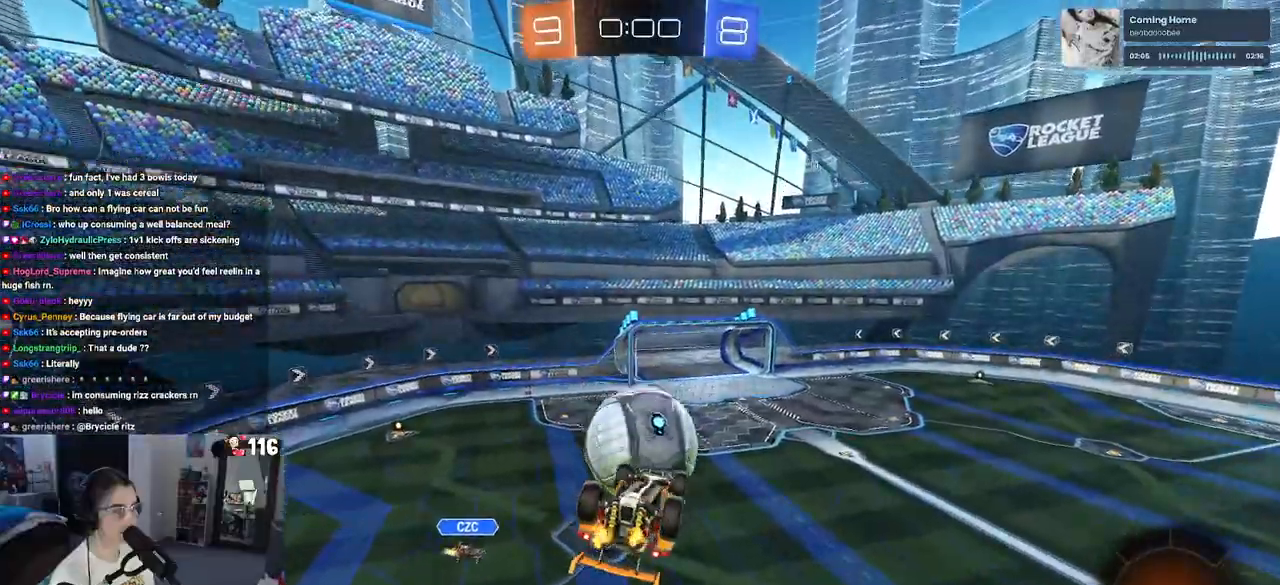
{"buttons": ["R1", "R2"], "left_stick": "down", "right_stick": "center", "events": [[67, "R1", "down"], [317, "left_stick", "up-left"], [350, "CROSS", "down"], [367, "R2", "down"], [483, "left_stick", "down"], [500, "CROSS", "up"]]}
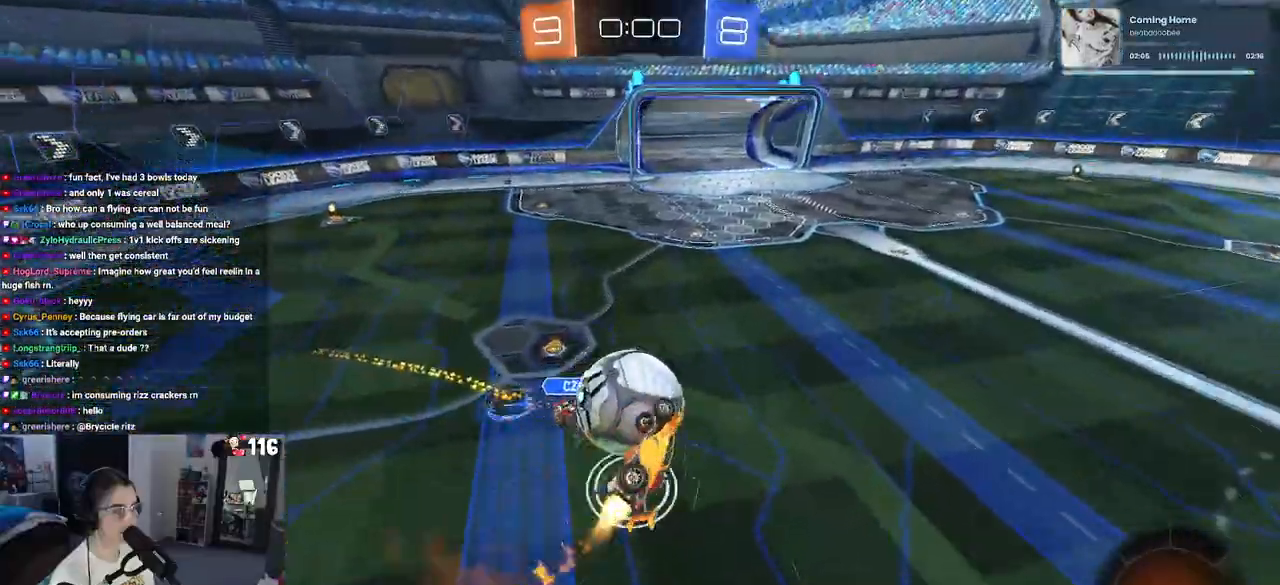
{"buttons": ["SQUARE", "R2"], "left_stick": "down-right", "right_stick": "center", "events": [[150, "R1", "up"], [267, "left_stick", "down-right"], [467, "SQUARE", "down"]]}
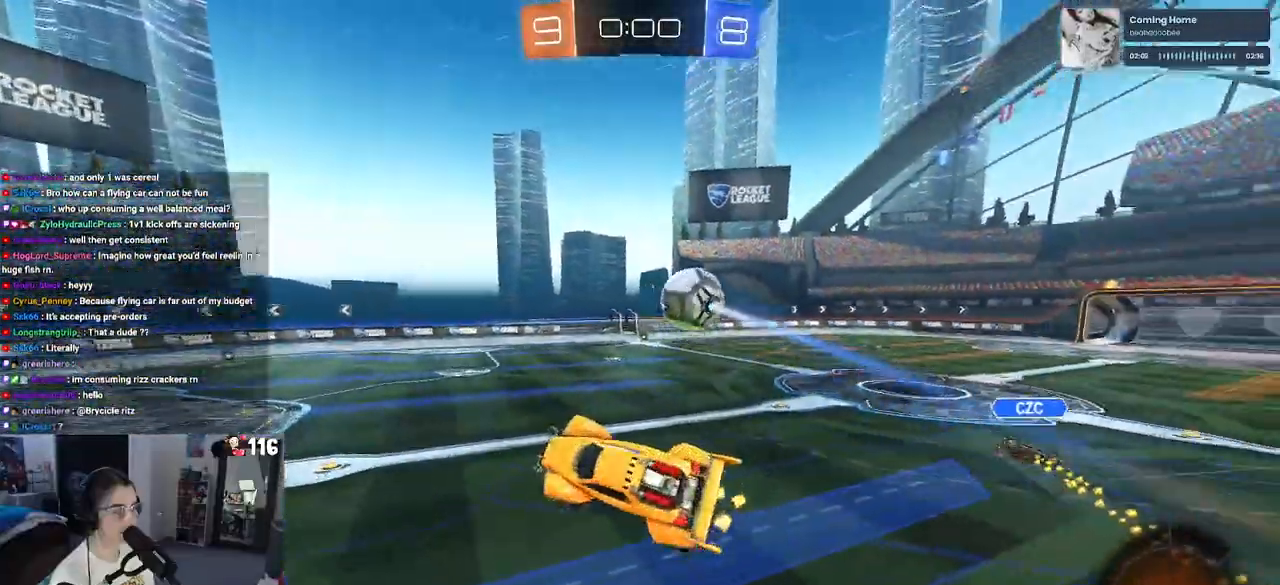
{"buttons": ["R2"], "left_stick": "center", "right_stick": "center", "events": [[317, "SQUARE", "up"], [317, "left_stick", "center"]]}
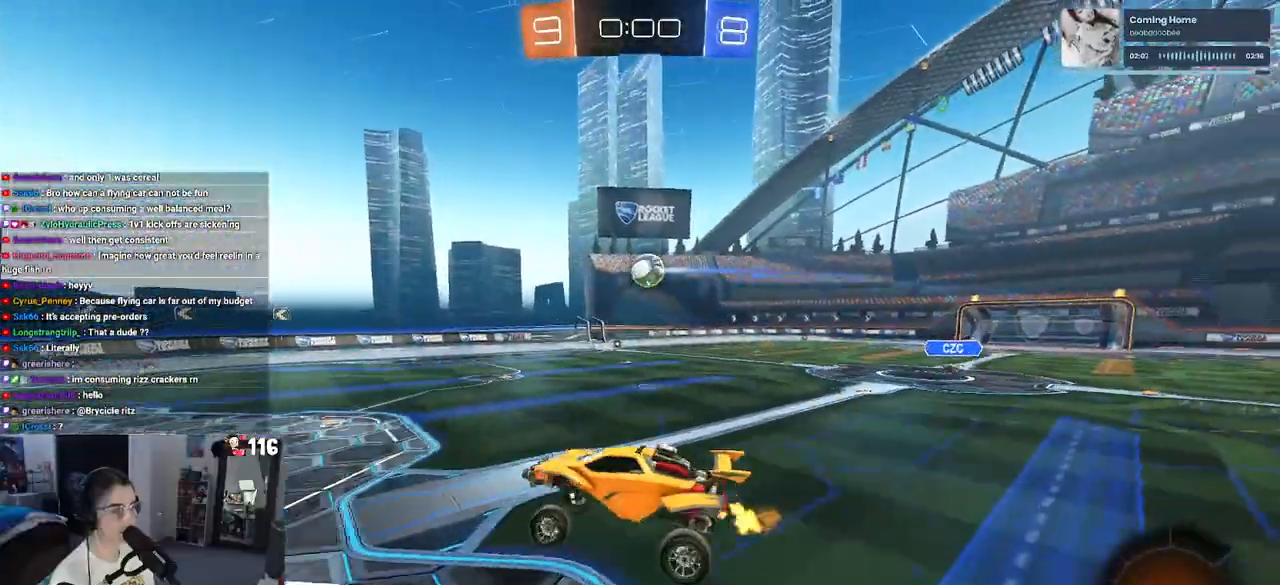
{"buttons": ["R2"], "left_stick": "right", "right_stick": "center", "events": [[67, "left_stick", "left"], [150, "left_stick", "center"], [233, "left_stick", "right"]]}
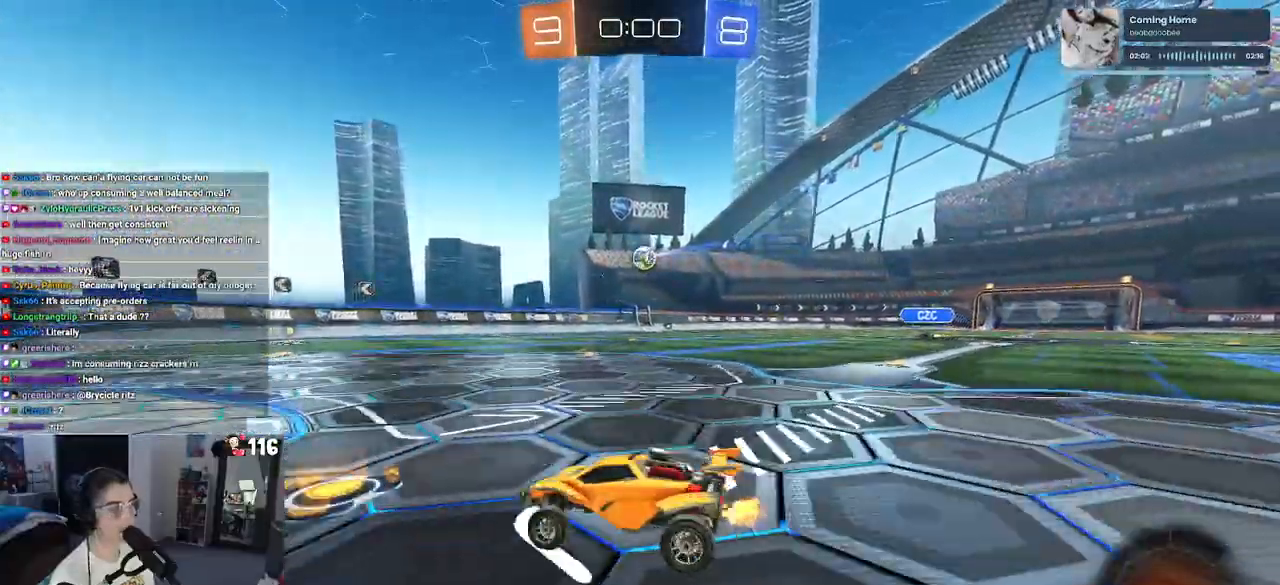
{"buttons": ["R2"], "left_stick": "center", "right_stick": "center", "events": [[333, "left_stick", "center"]]}
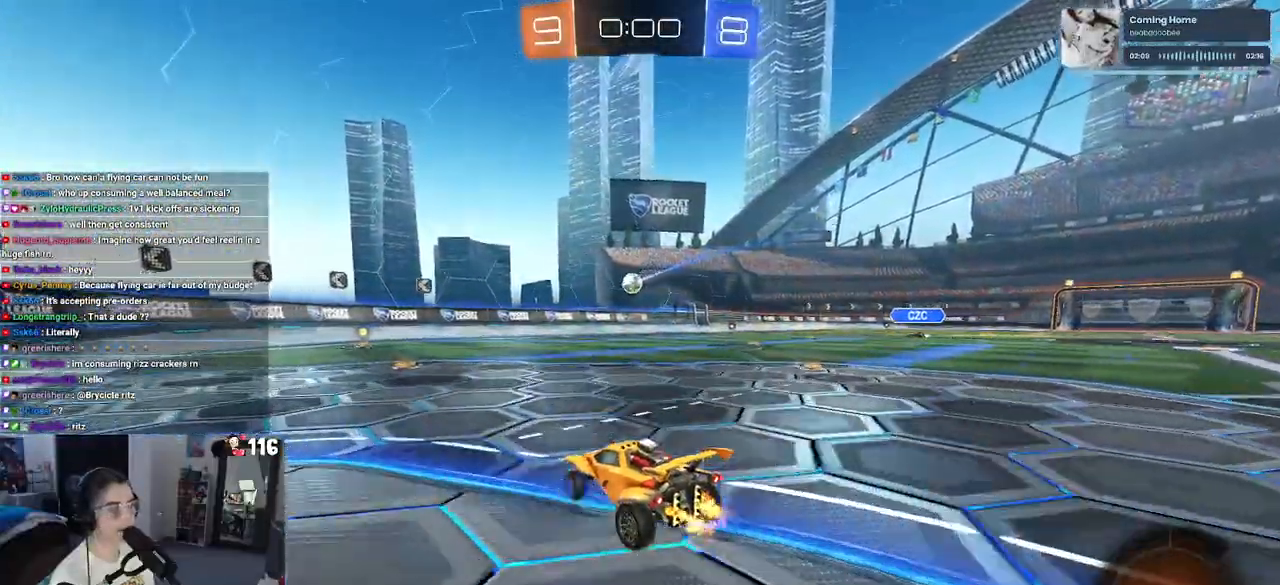
{"buttons": [], "left_stick": "center", "right_stick": "center", "events": [[483, "R2", "up"]]}
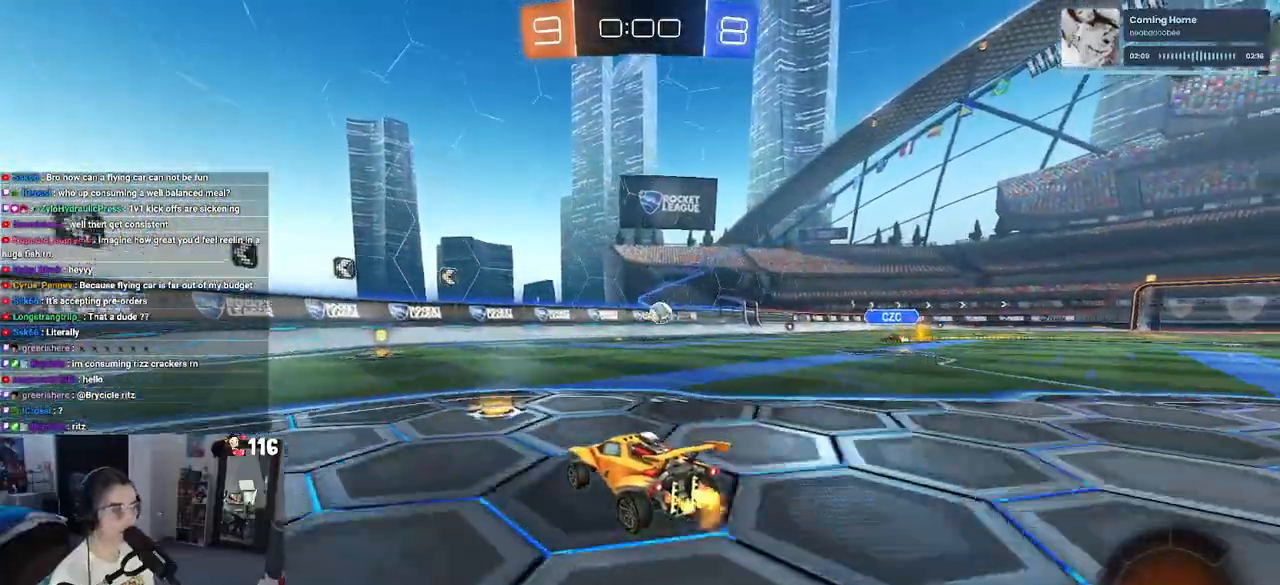
{"buttons": ["DPAD_DOWN"], "left_stick": "center", "right_stick": "center", "events": [[300, "START", "down"], [433, "DPAD_DOWN", "down"], [450, "START", "up"]]}
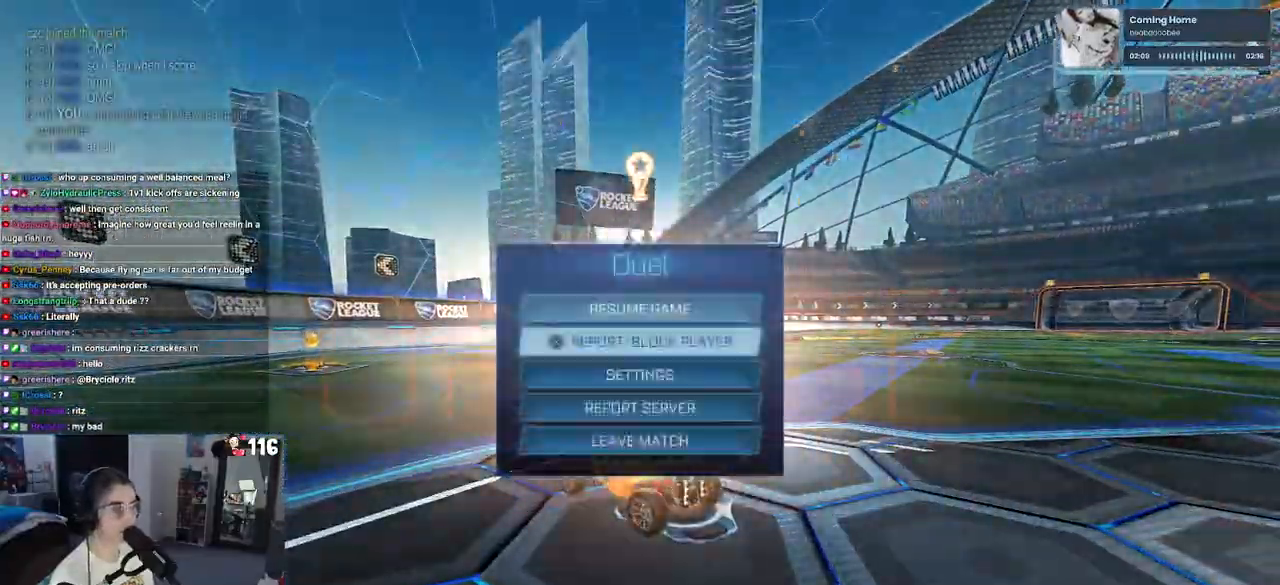
{"buttons": ["DPAD_LEFT"], "left_stick": "center", "right_stick": "center", "events": [[350, "DPAD_DOWN", "up"], [383, "CROSS", "down"], [467, "CROSS", "up"], [500, "DPAD_LEFT", "down"]]}
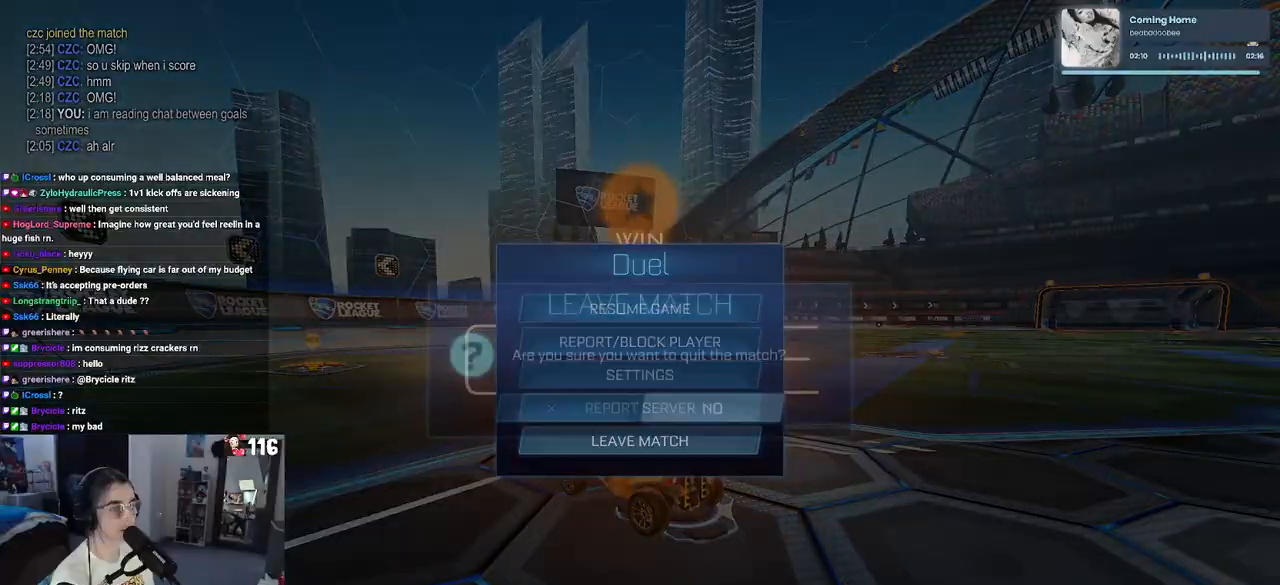
{"buttons": [], "left_stick": "center", "right_stick": "center", "events": [[83, "CROSS", "down"], [83, "DPAD_LEFT", "up"], [117, "CROSS", "up"]]}